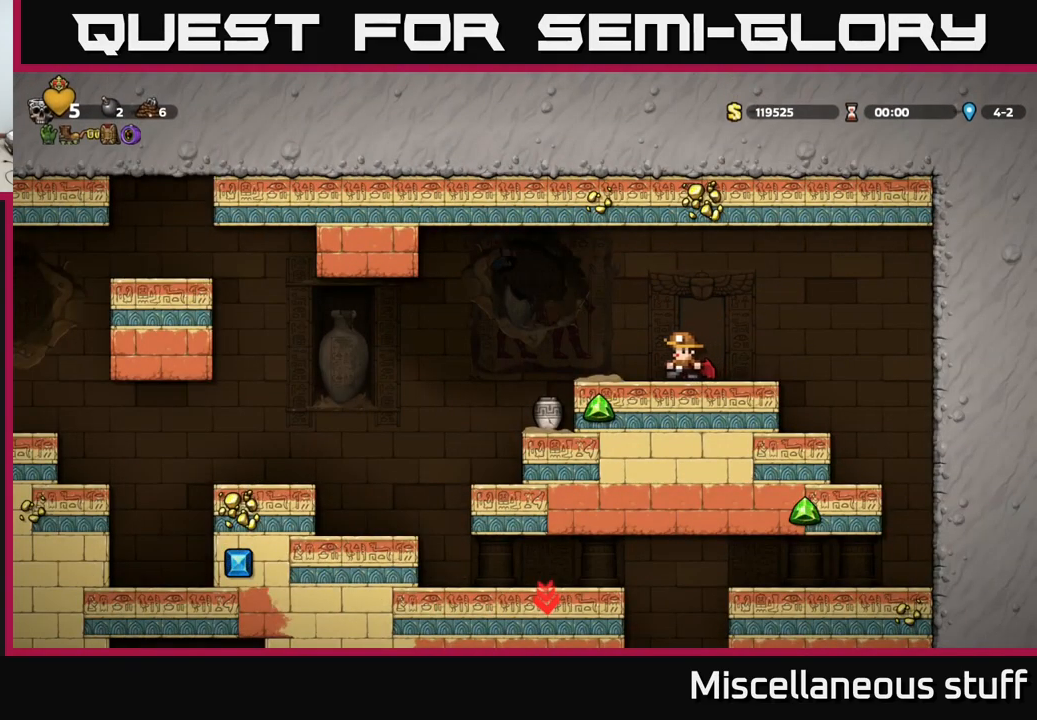
Gameplay with a controller (Xbox layout); each line is a JSON object with the inputs held at the frame after it. "events" lists button and stick changes between this image and that frame as [ms after this image, input, new state], when the widget could be followed in between. Not read: left_stick right_stick.
{"buttons": [], "events": [[133, "A", "down"], [200, "A", "up"], [283, "DPAD_LEFT", "up"], [433, "DPAD_RIGHT", "down"], [466, "DPAD_RIGHT", "up"]]}
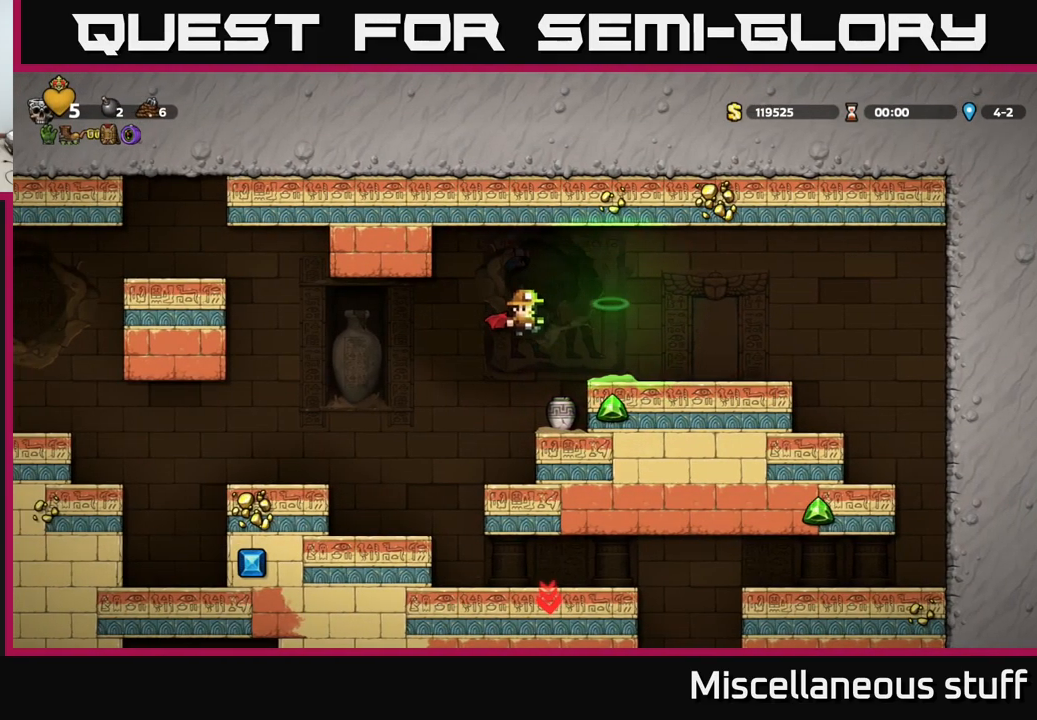
{"buttons": ["X", "DPAD_DOWN"], "events": [[266, "DPAD_RIGHT", "down"], [350, "DPAD_DOWN", "down"], [383, "DPAD_RIGHT", "up"], [500, "X", "down"]]}
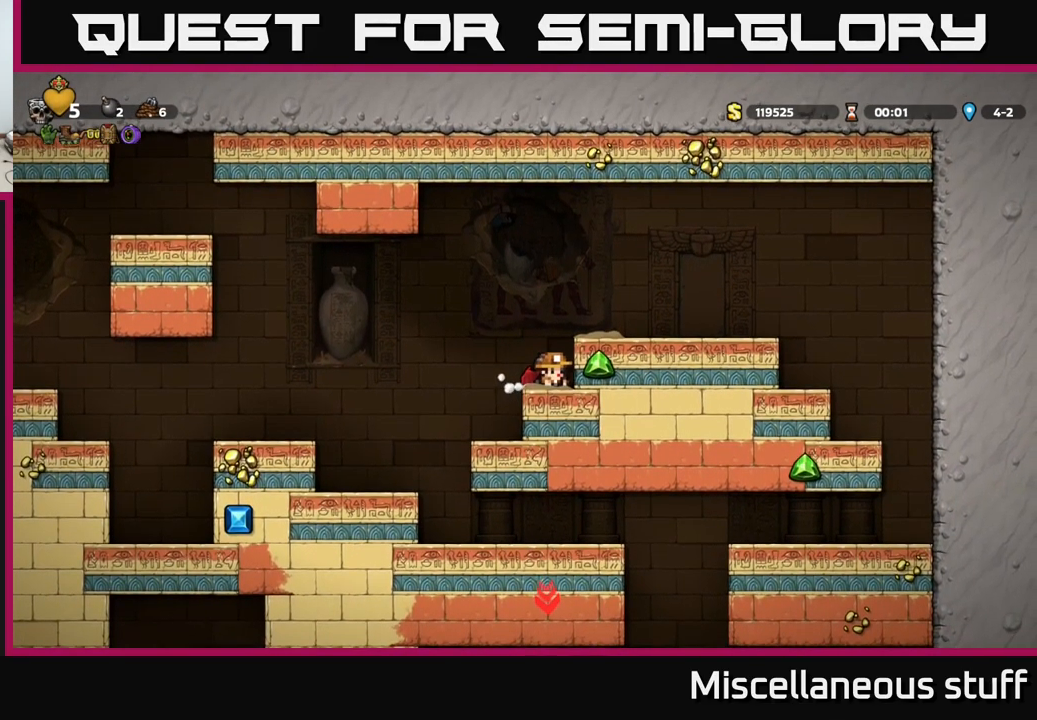
{"buttons": [], "events": [[83, "DPAD_DOWN", "up"], [116, "X", "up"], [166, "DPAD_LEFT", "down"], [250, "X", "down"], [283, "DPAD_LEFT", "up"], [333, "X", "up"]]}
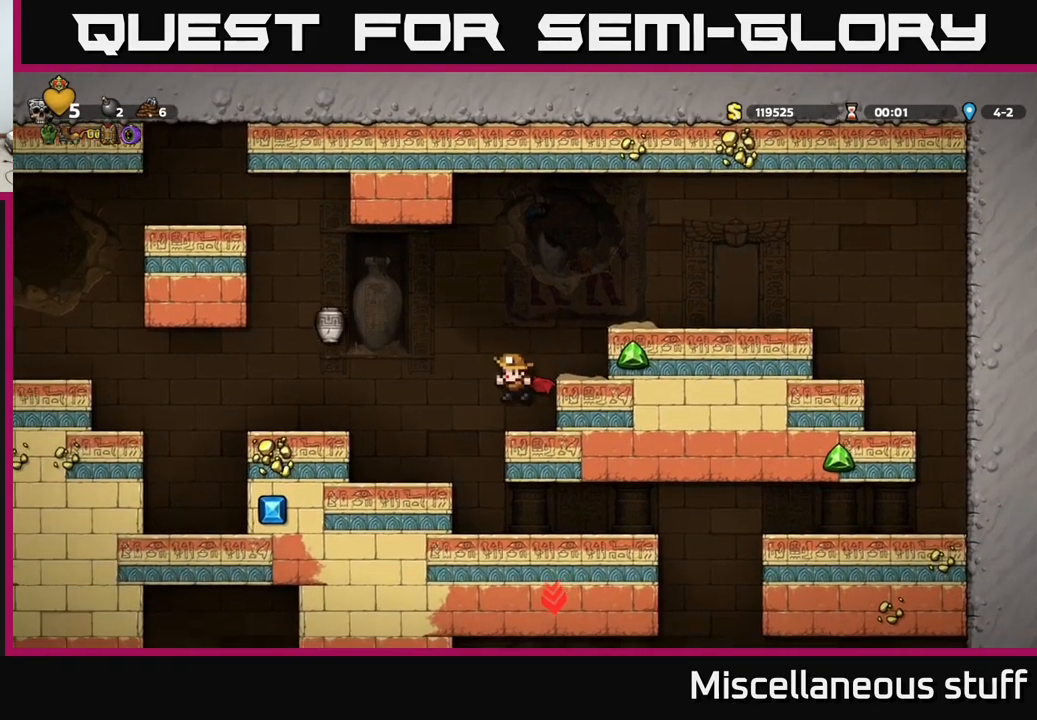
{"buttons": ["DPAD_LEFT"], "events": [[216, "A", "down"], [233, "DPAD_LEFT", "down"], [416, "A", "up"]]}
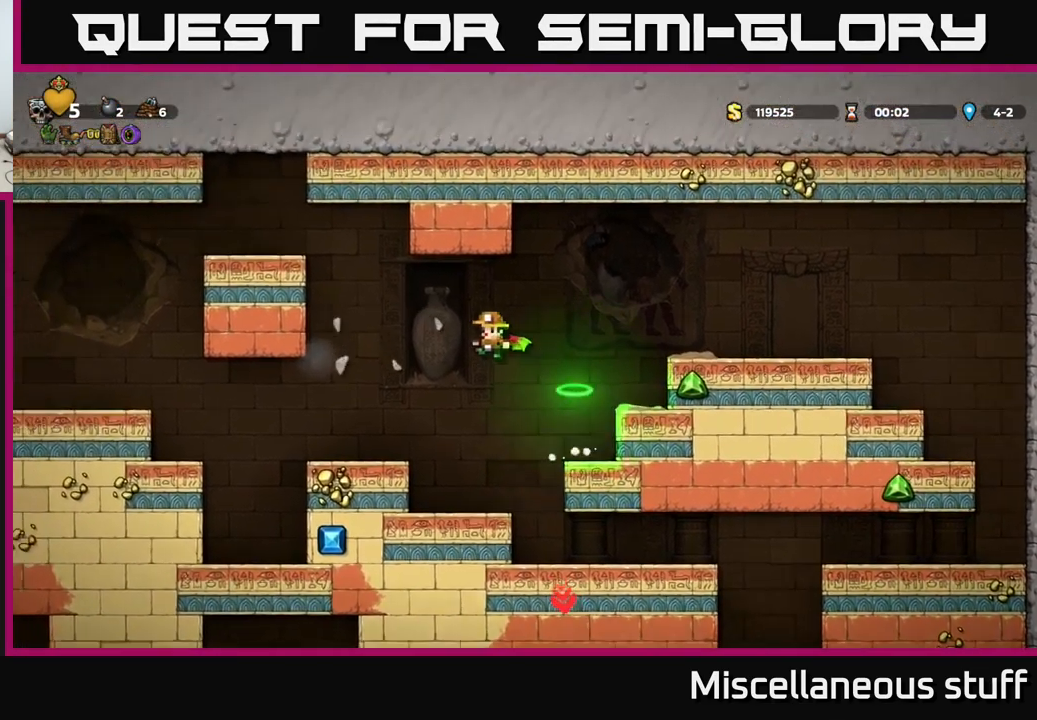
{"buttons": ["A", "DPAD_LEFT"], "events": [[133, "DPAD_LEFT", "up"], [216, "DPAD_LEFT", "down"], [450, "A", "down"]]}
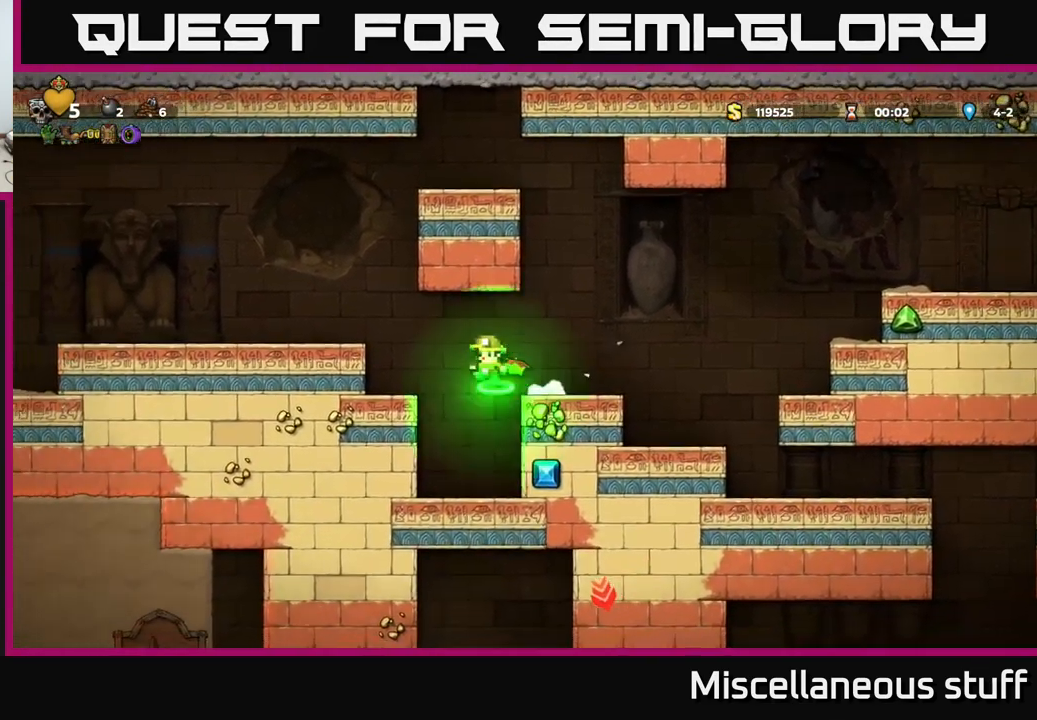
{"buttons": [], "events": [[66, "A", "up"], [350, "DPAD_LEFT", "up"]]}
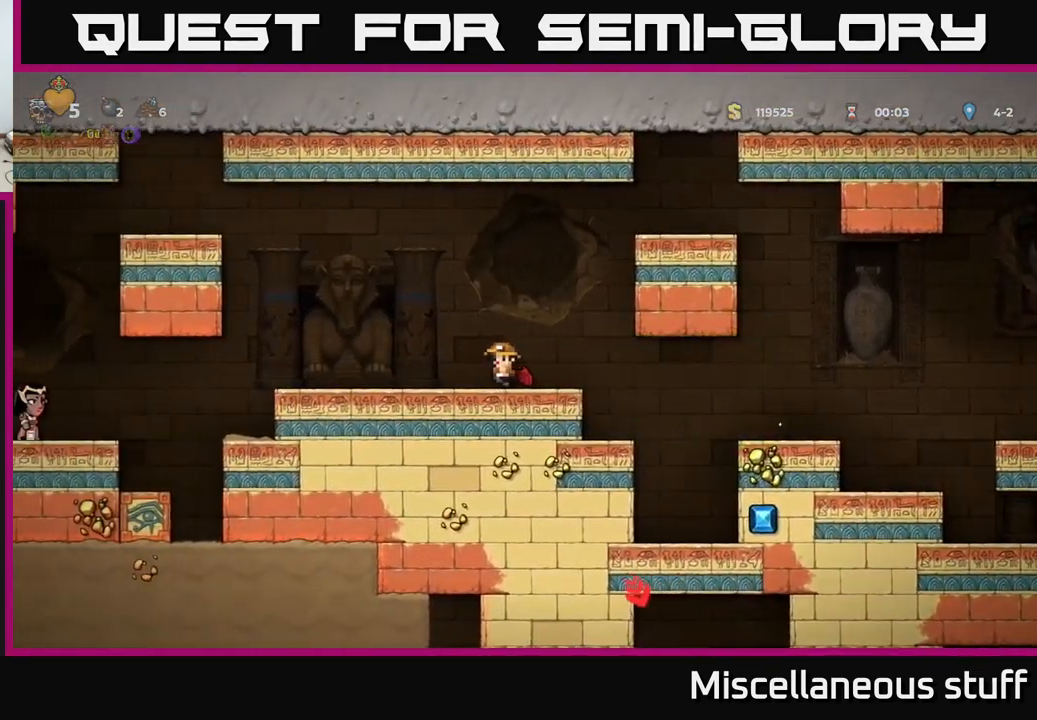
{"buttons": ["DPAD_LEFT"], "events": [[66, "DPAD_LEFT", "down"], [283, "DPAD_LEFT", "up"], [400, "DPAD_LEFT", "down"]]}
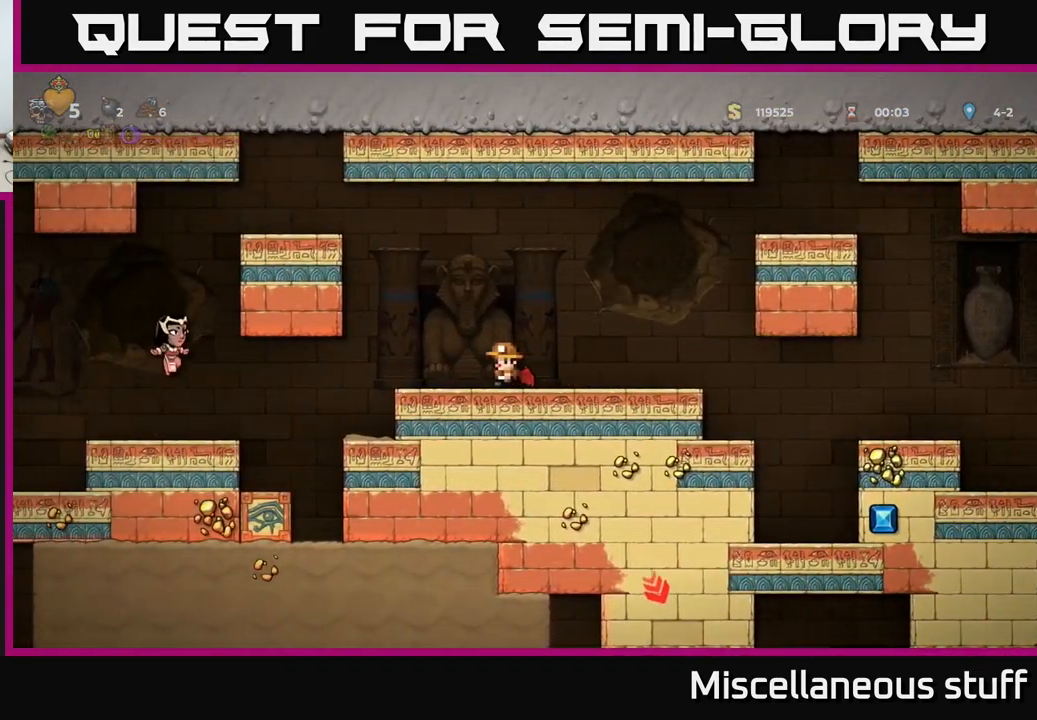
{"buttons": ["A"], "events": [[66, "DPAD_LEFT", "up"], [433, "A", "down"]]}
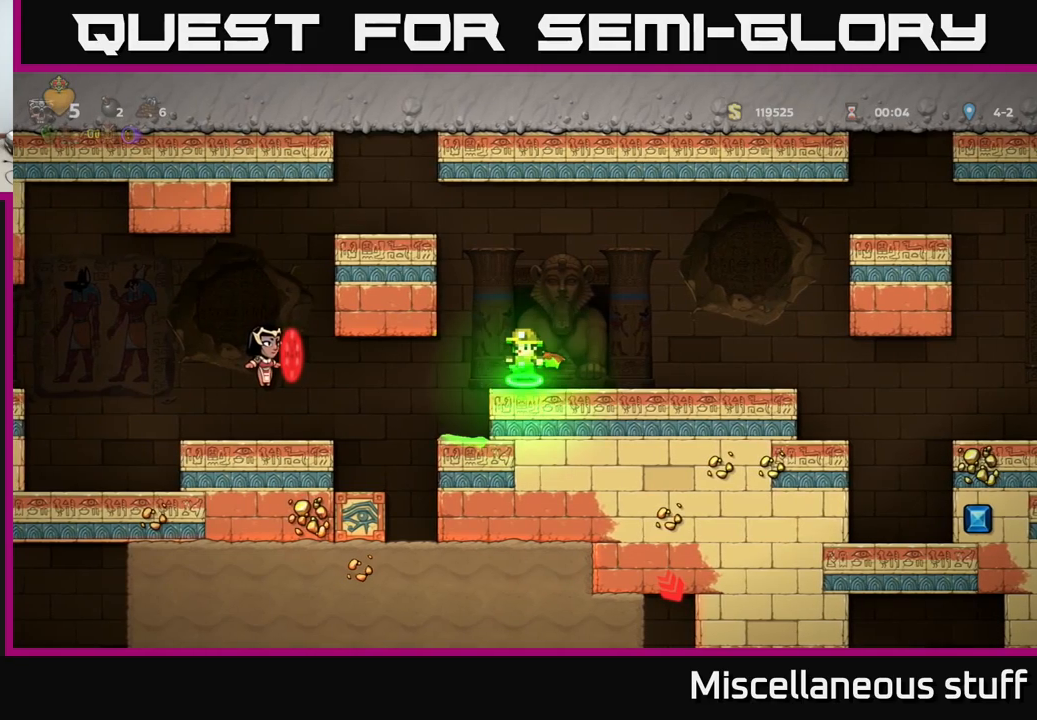
{"buttons": [], "events": [[67, "A", "up"], [133, "DPAD_LEFT", "down"], [150, "A", "down"], [267, "A", "up"], [367, "DPAD_LEFT", "up"]]}
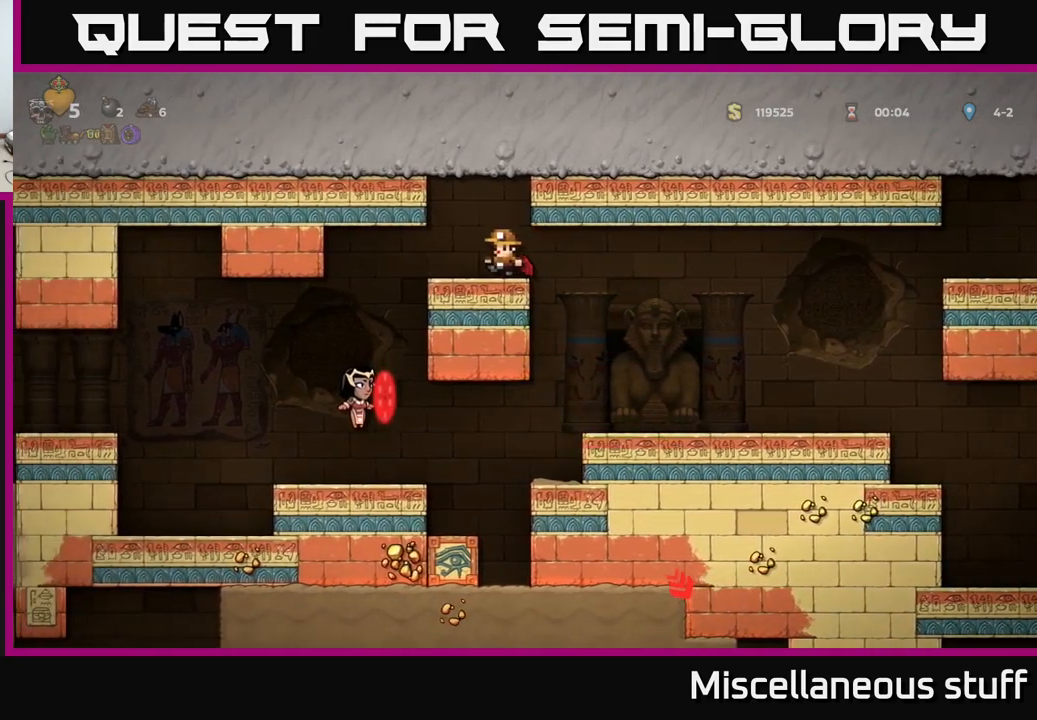
{"buttons": [], "events": []}
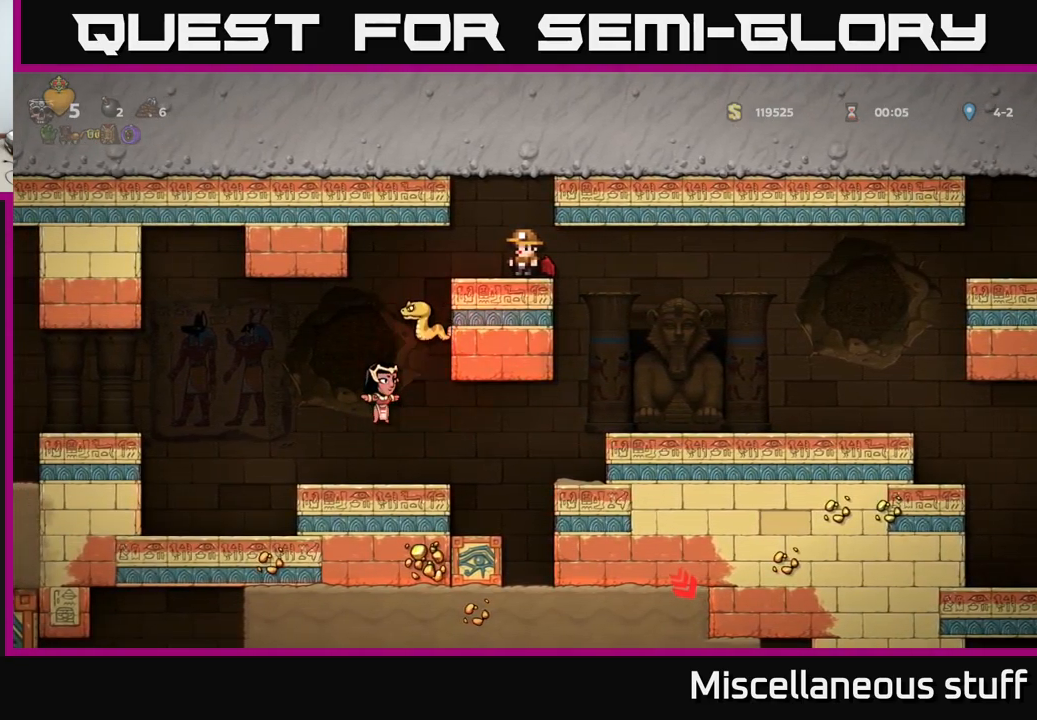
{"buttons": [], "events": [[117, "DPAD_LEFT", "down"], [383, "DPAD_LEFT", "up"]]}
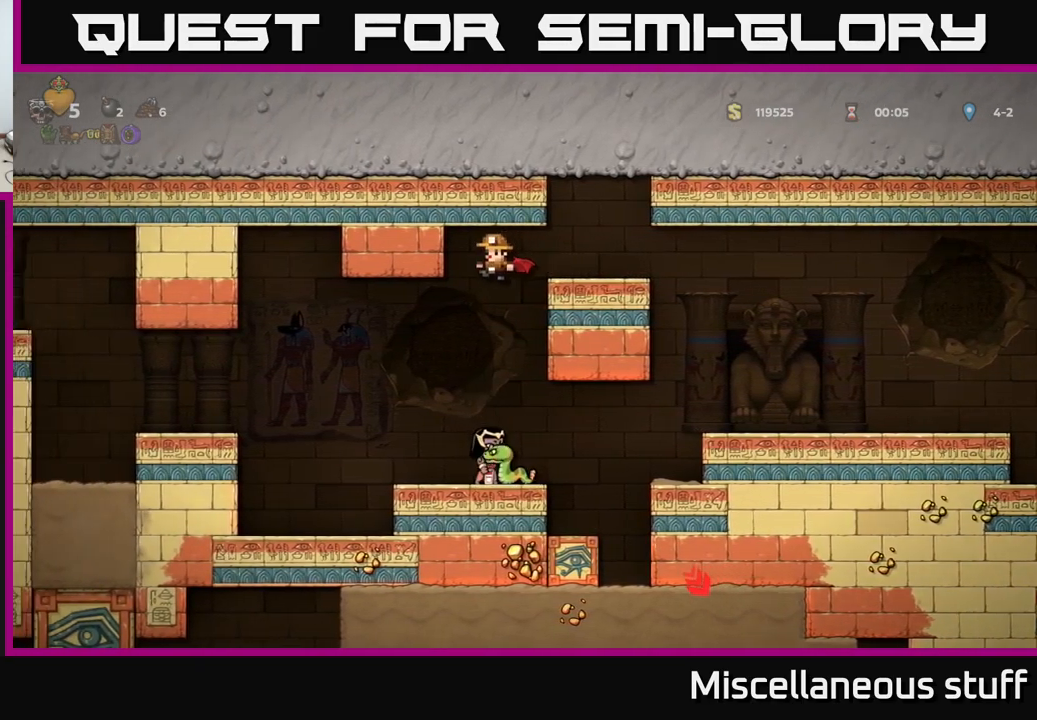
{"buttons": [], "events": []}
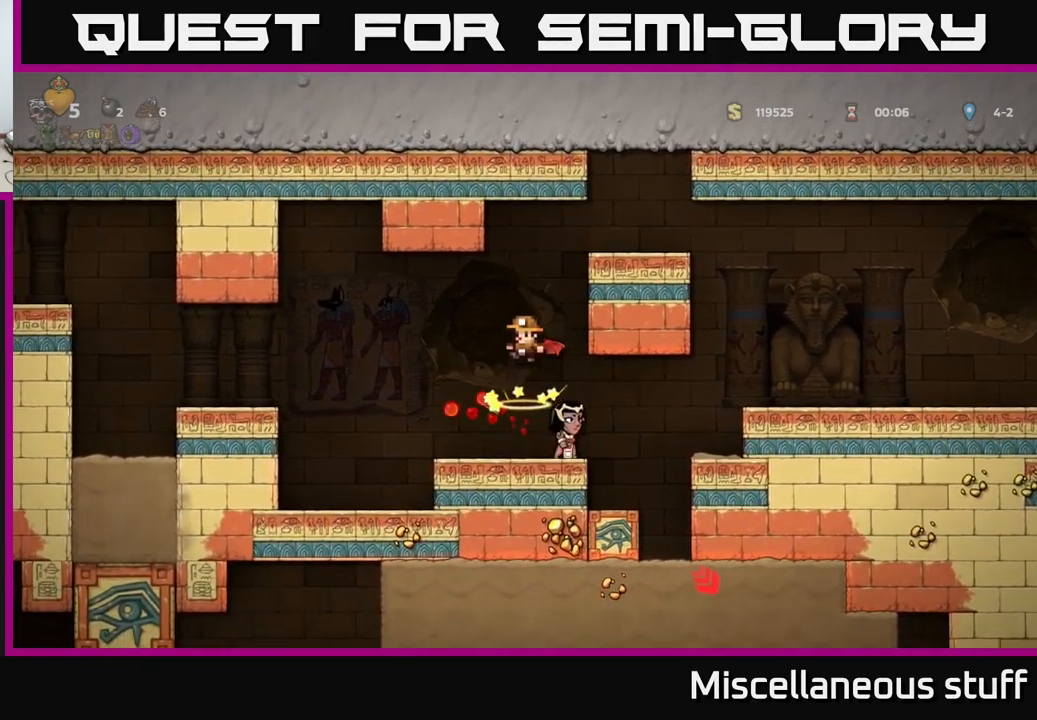
{"buttons": [], "events": [[167, "DPAD_RIGHT", "down"], [250, "DPAD_RIGHT", "up"], [383, "DPAD_LEFT", "down"], [467, "DPAD_LEFT", "up"]]}
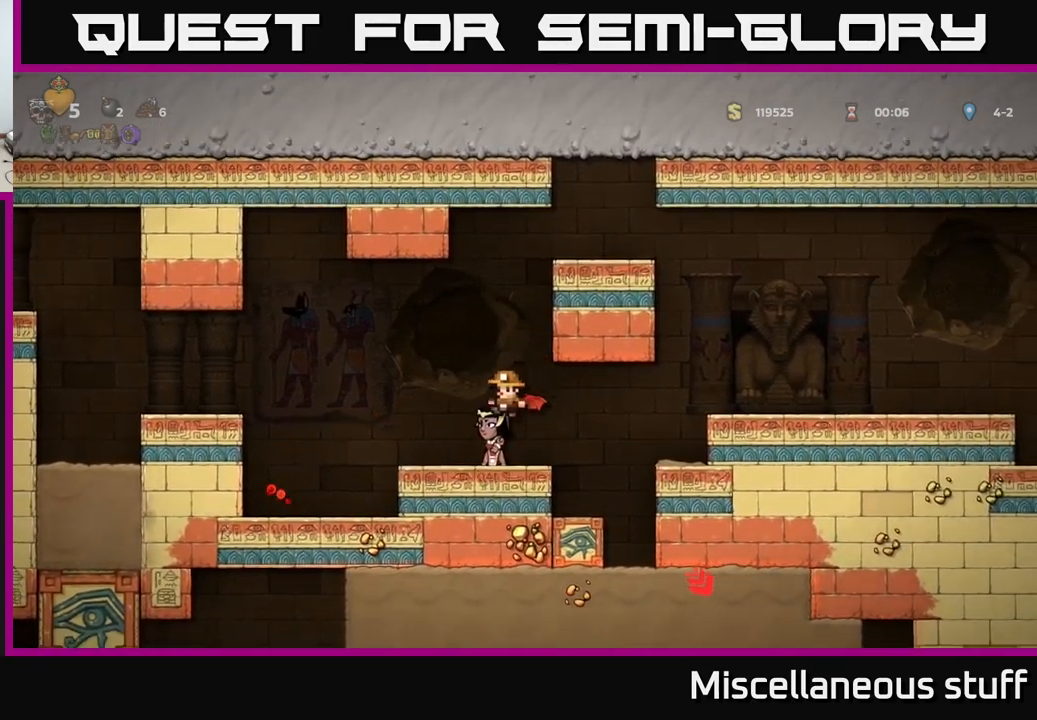
{"buttons": [], "events": []}
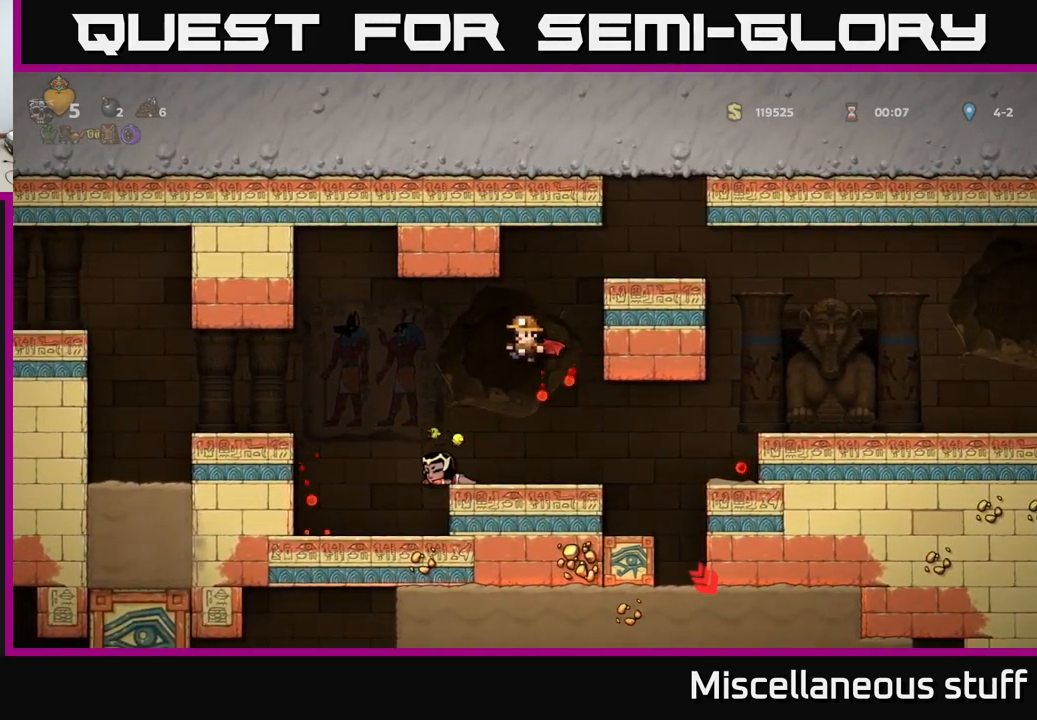
{"buttons": ["DPAD_LEFT"], "events": [[33, "DPAD_RIGHT", "down"], [150, "DPAD_RIGHT", "up"], [183, "DPAD_LEFT", "down"]]}
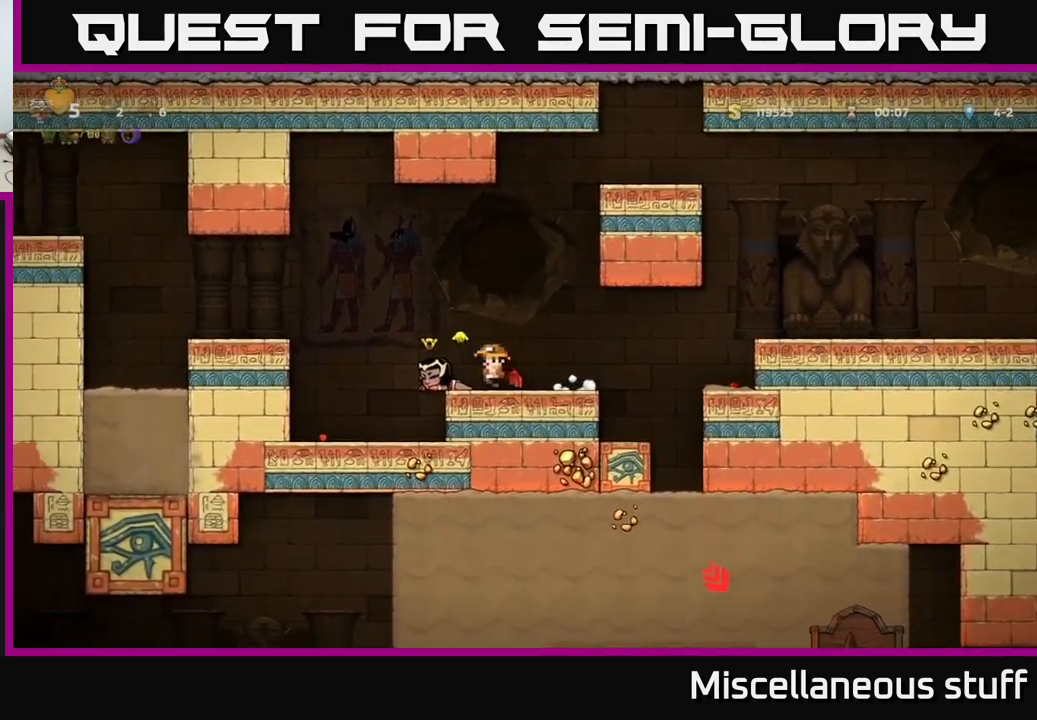
{"buttons": [], "events": [[267, "DPAD_LEFT", "up"]]}
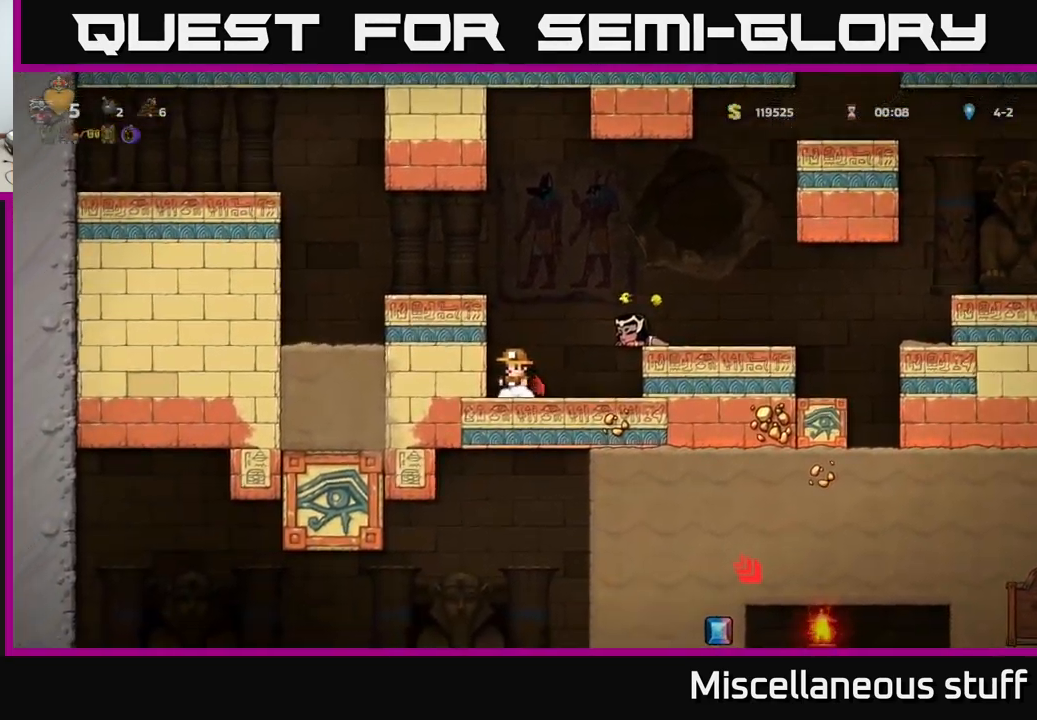
{"buttons": [], "events": [[117, "DPAD_RIGHT", "down"], [233, "A", "down"], [433, "A", "up"], [467, "DPAD_RIGHT", "up"]]}
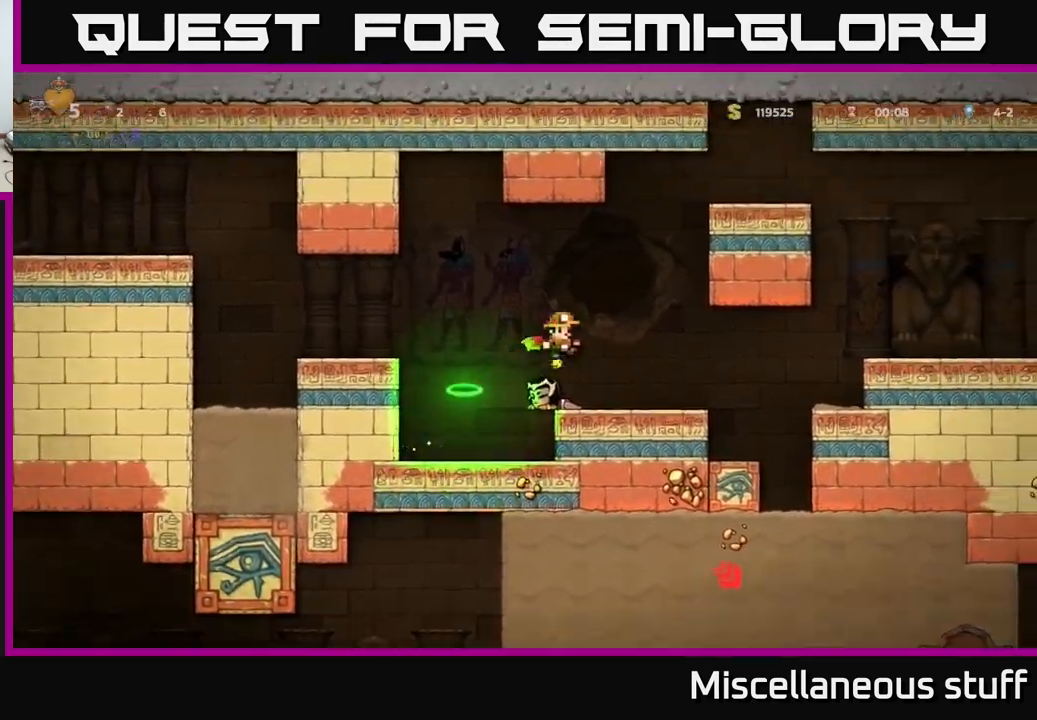
{"buttons": [], "events": [[300, "DPAD_LEFT", "down"], [367, "DPAD_LEFT", "up"]]}
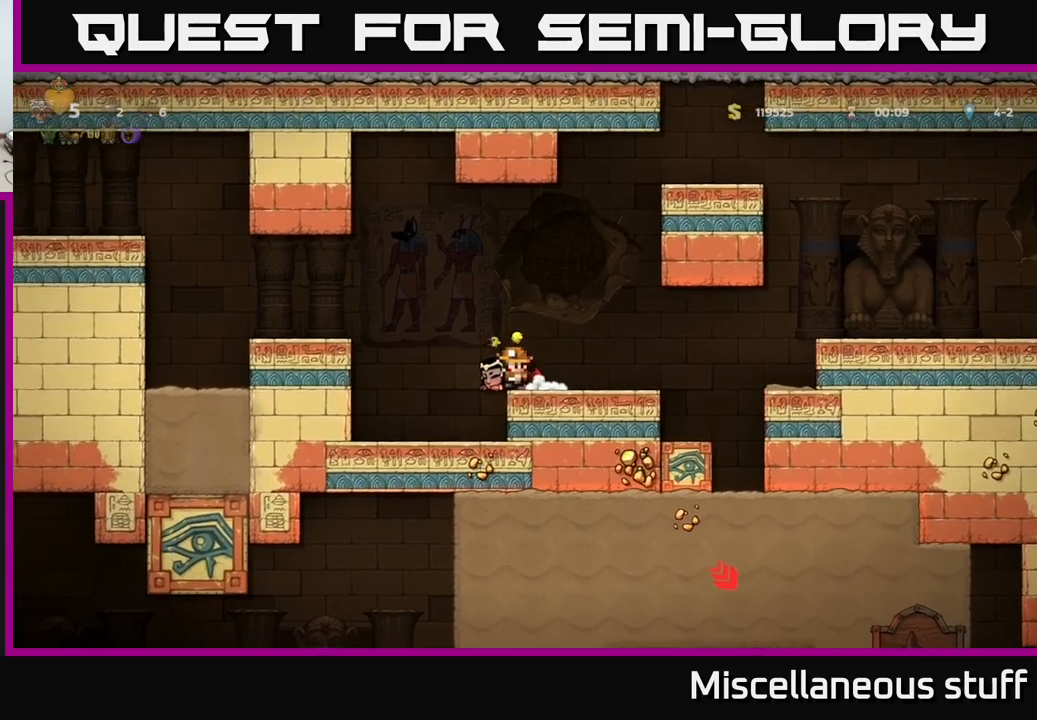
{"buttons": [], "events": [[317, "A", "down"], [484, "A", "up"]]}
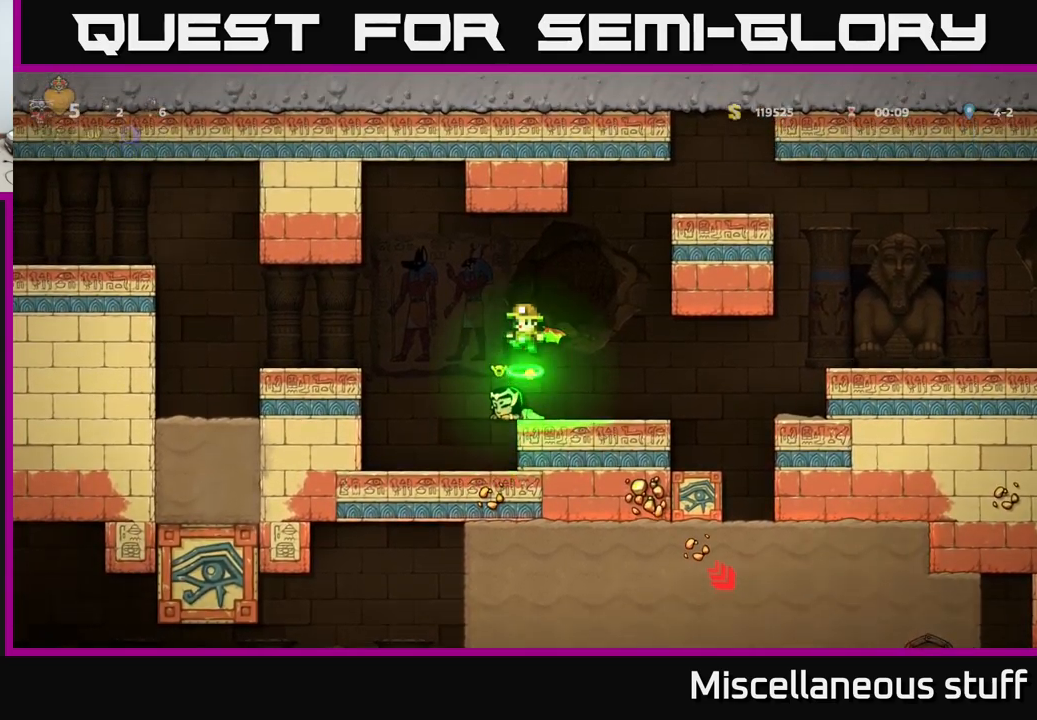
{"buttons": [], "events": []}
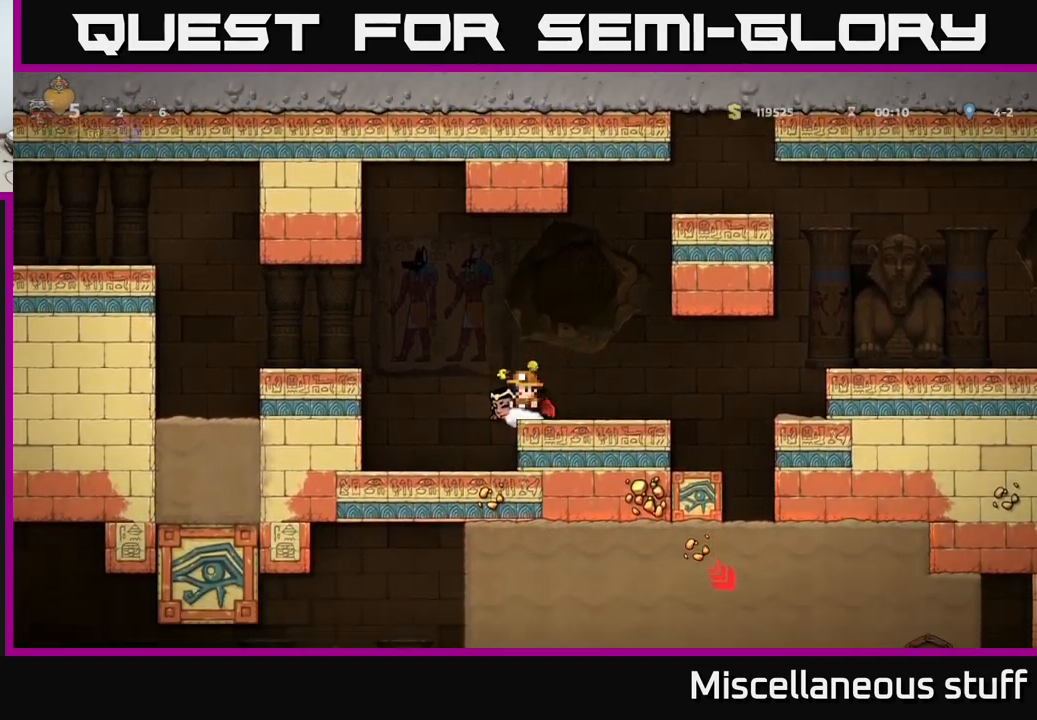
{"buttons": [], "events": [[400, "DPAD_LEFT", "down"], [434, "DPAD_LEFT", "up"]]}
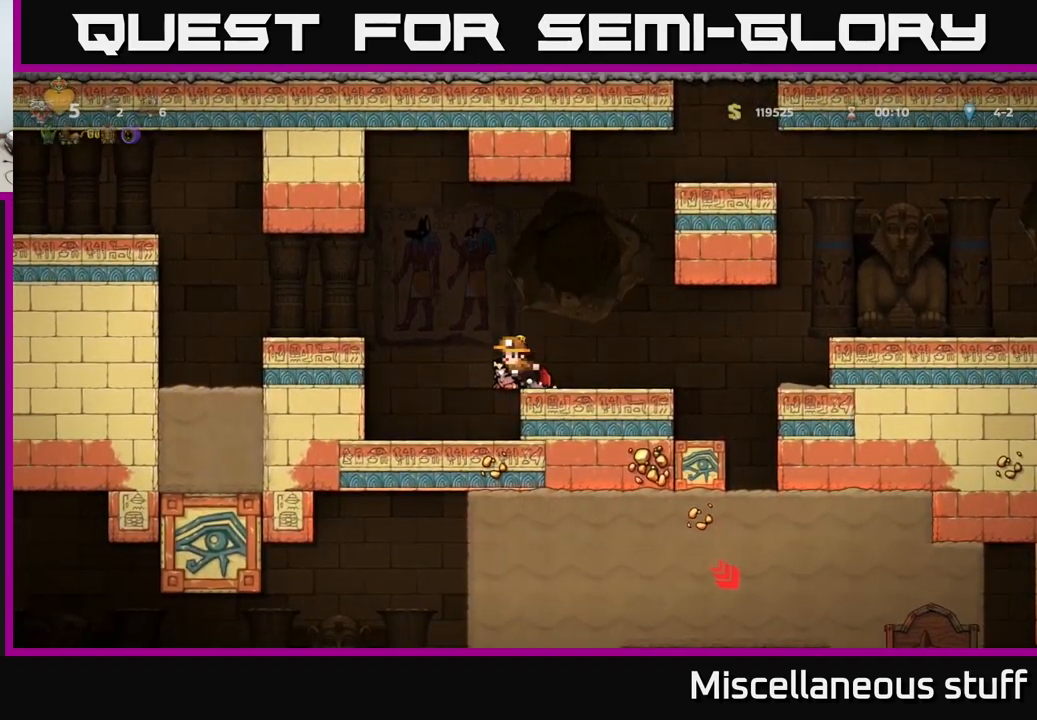
{"buttons": [], "events": [[150, "A", "down"], [350, "A", "up"]]}
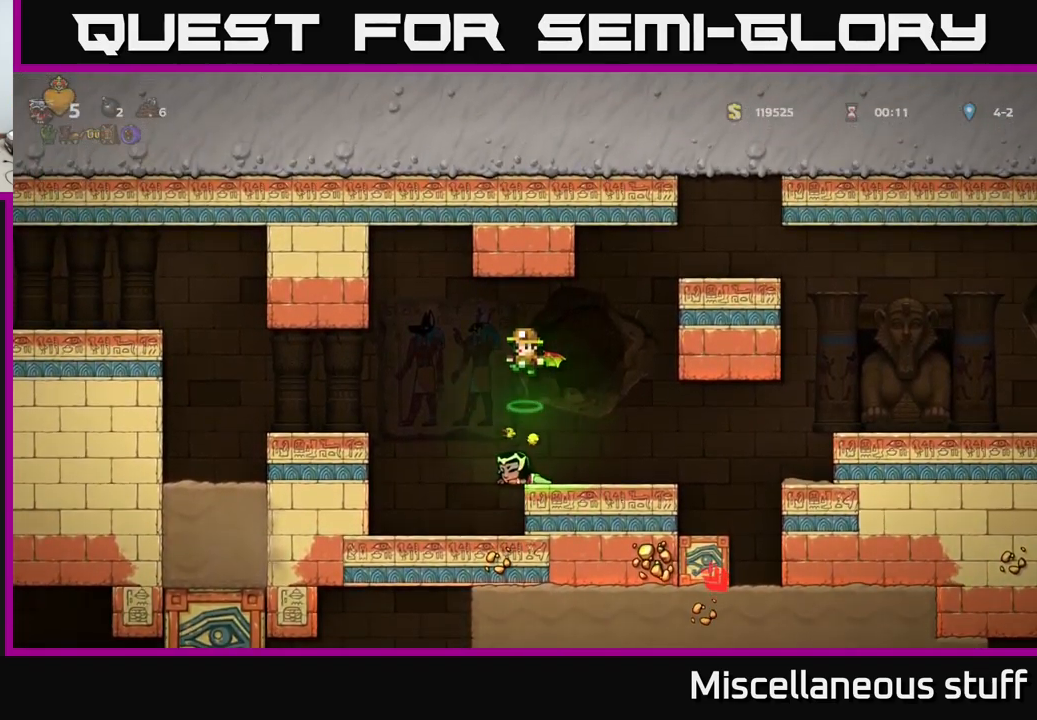
{"buttons": ["A"], "events": [[434, "A", "down"]]}
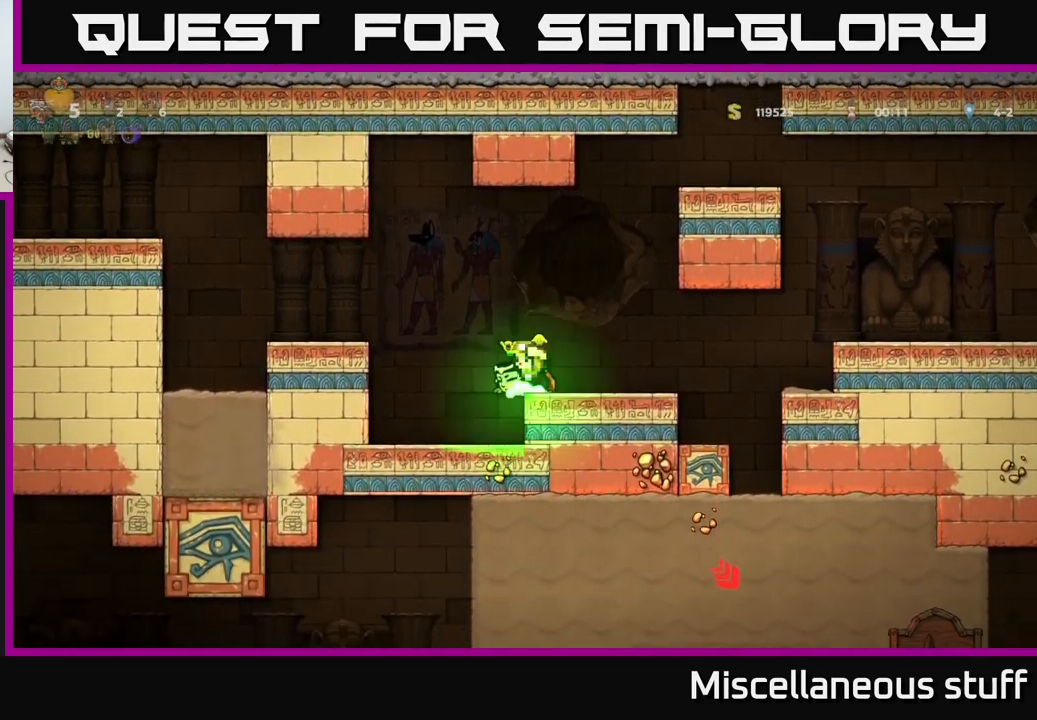
{"buttons": [], "events": [[250, "A", "up"]]}
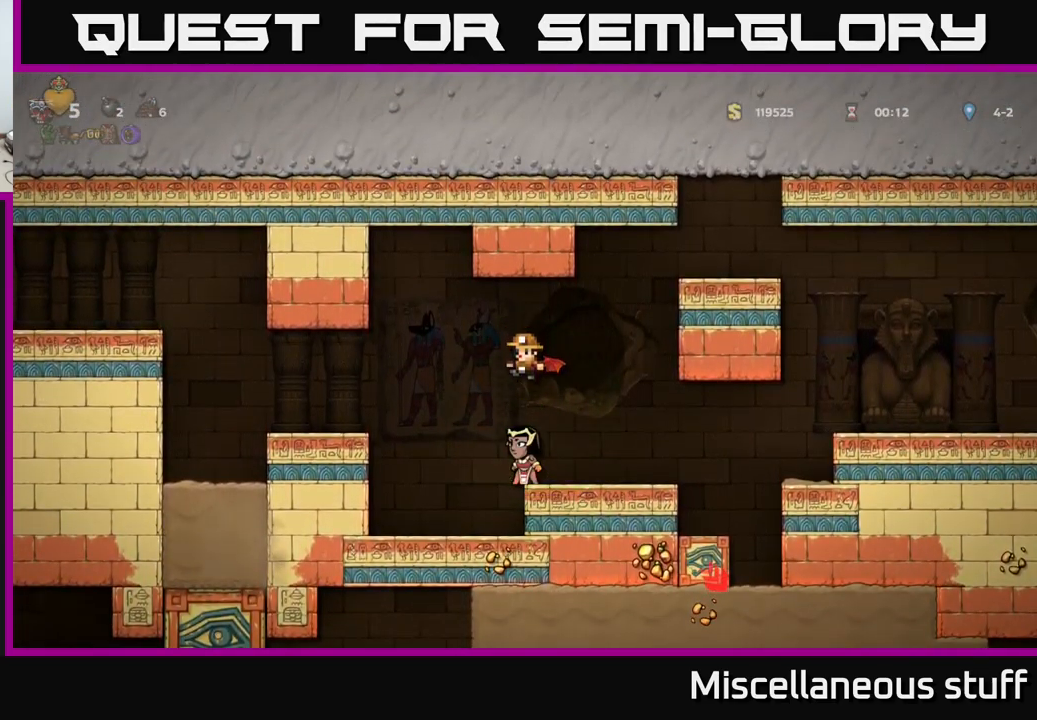
{"buttons": [], "events": []}
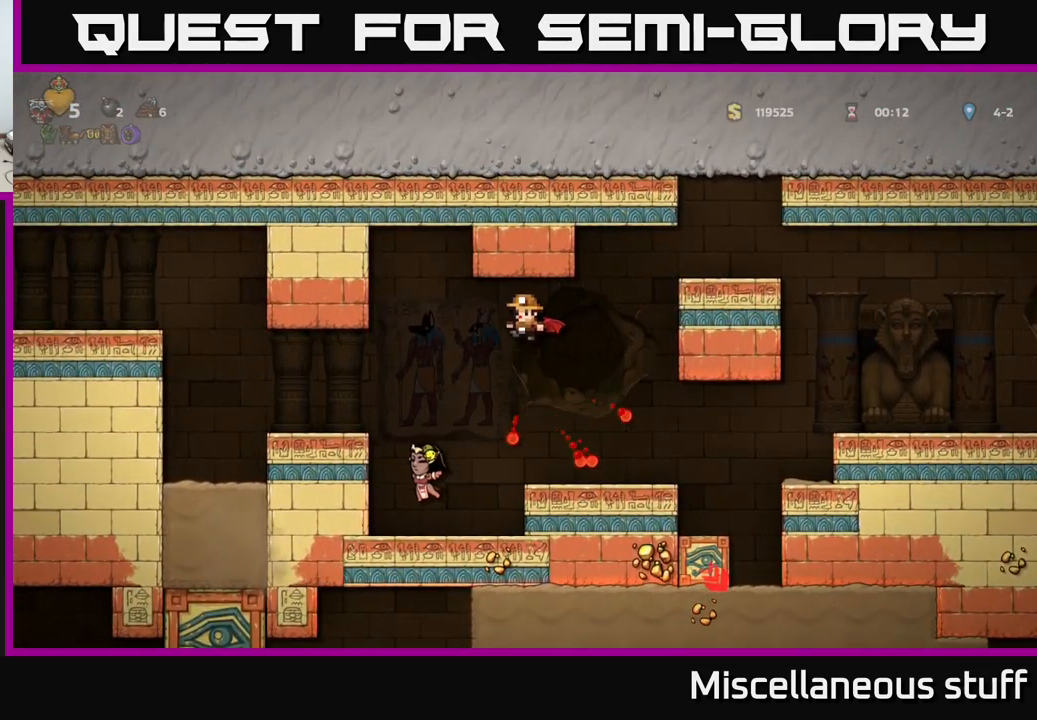
{"buttons": ["DPAD_LEFT"], "events": [[17, "DPAD_RIGHT", "down"], [334, "DPAD_RIGHT", "up"], [350, "DPAD_LEFT", "down"]]}
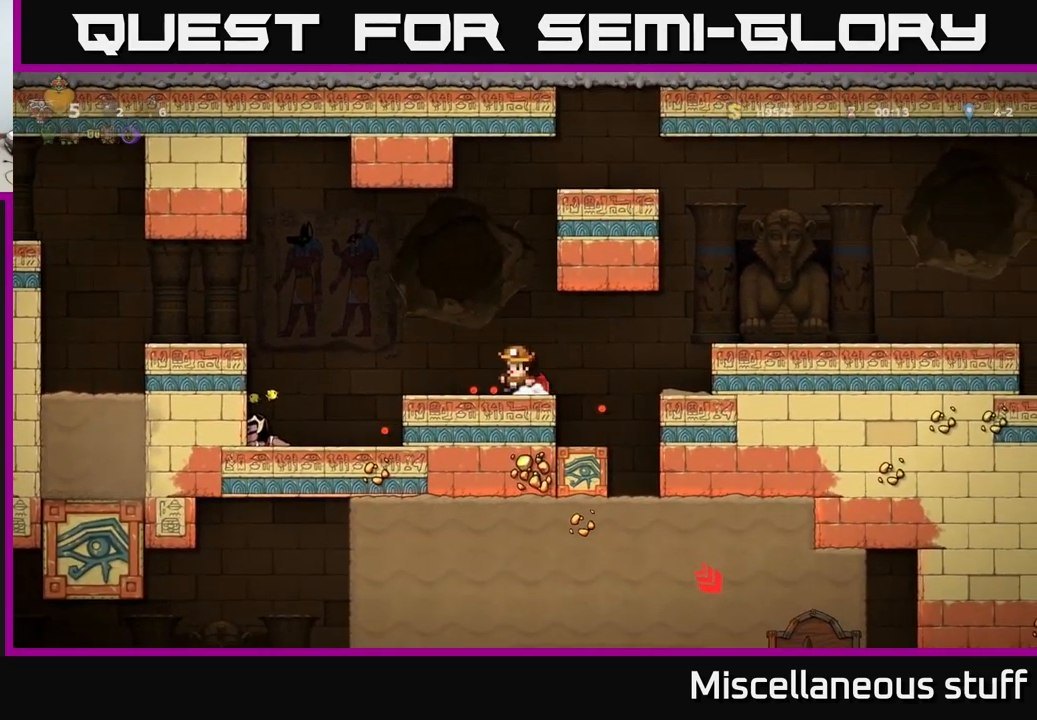
{"buttons": ["DPAD_RIGHT"], "events": [[284, "DPAD_LEFT", "up"], [417, "DPAD_RIGHT", "down"]]}
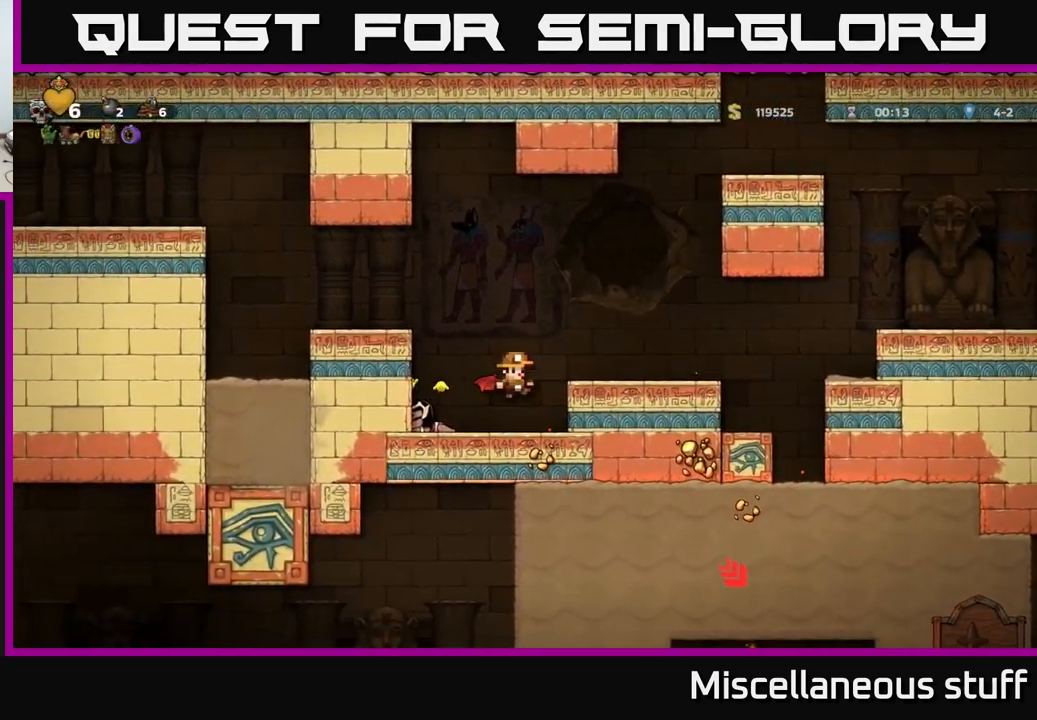
{"buttons": ["DPAD_LEFT"], "events": [[67, "DPAD_RIGHT", "up"], [234, "DPAD_RIGHT", "down"], [384, "DPAD_RIGHT", "up"], [484, "DPAD_LEFT", "down"]]}
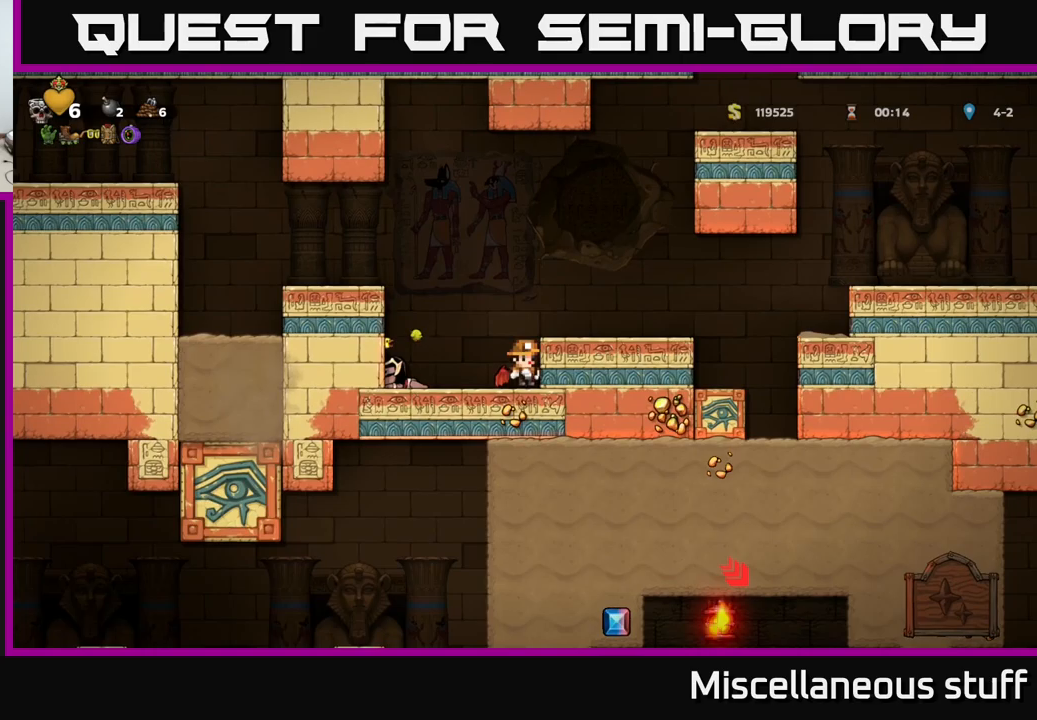
{"buttons": [], "events": [[100, "DPAD_LEFT", "up"]]}